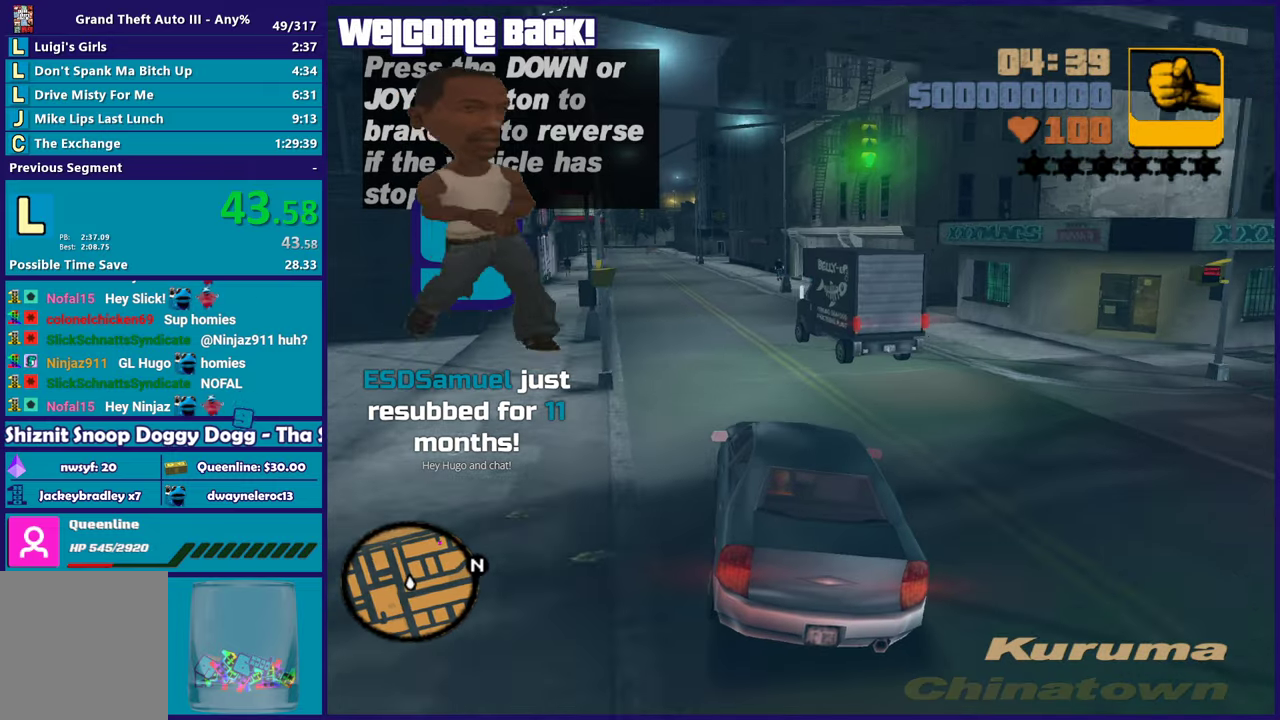
Gameplay with a controller (Xbox layout); each line is a JSON object with the inputs held at the frame after it. "events" lists button and stick changes between this image and that frame as [ms after this image, input, new state], when the widget could be followed in between. Not read: START.
{"buttons": ["R2"], "left_stick": "center", "right_stick": "center", "events": [[117, "left_stick", "center"]]}
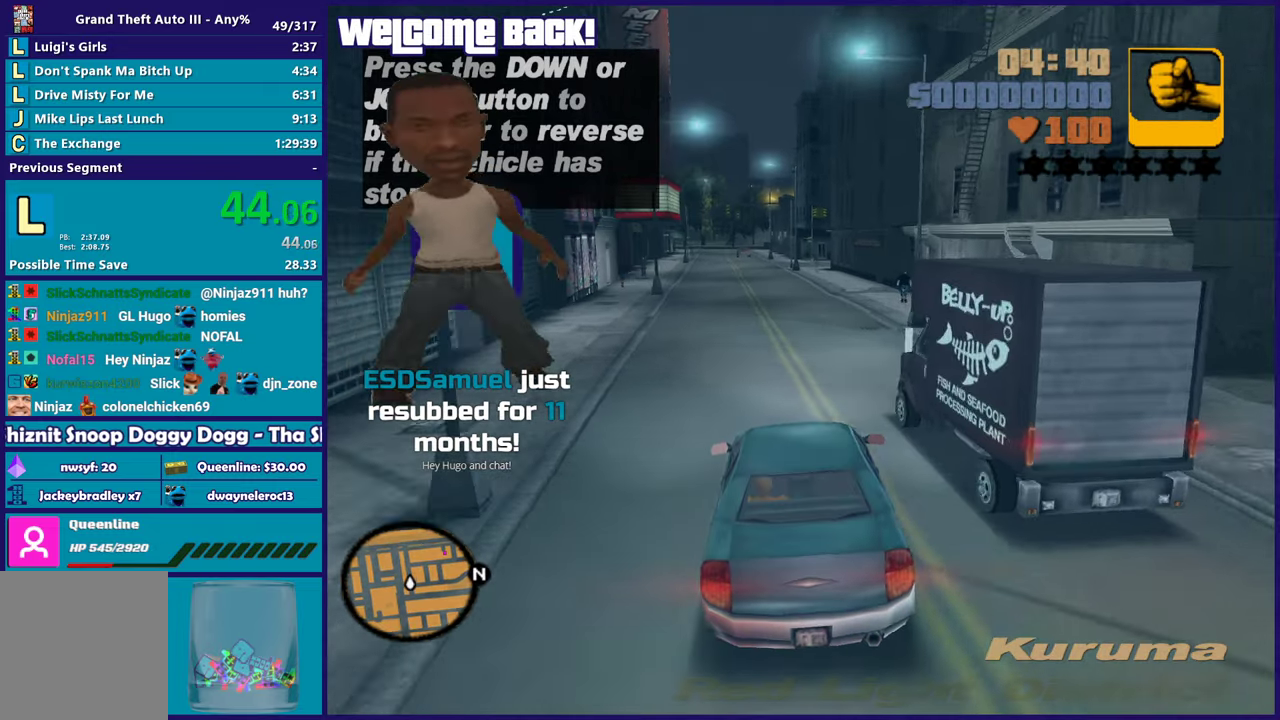
{"buttons": ["R2"], "left_stick": "center", "right_stick": "center", "events": [[50, "left_stick", "up-left"], [183, "left_stick", "center"], [233, "left_stick", "down-right"], [333, "left_stick", "center"]]}
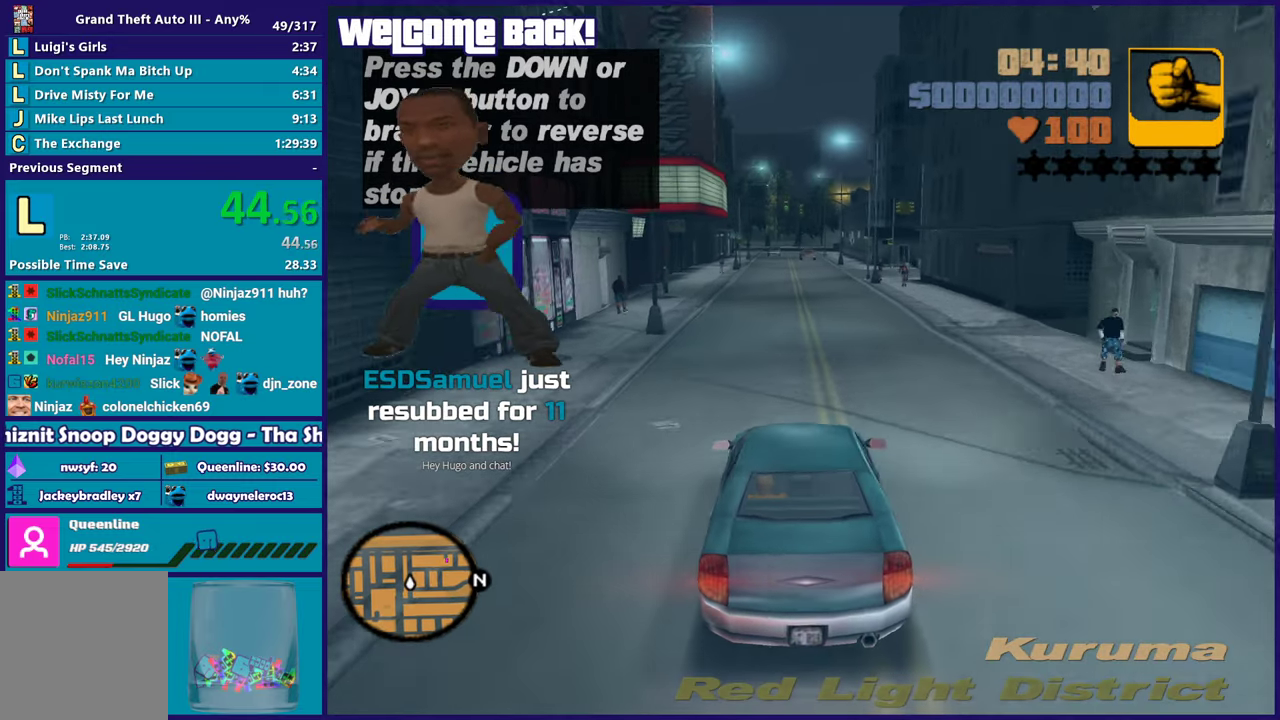
{"buttons": ["R2"], "left_stick": "center", "right_stick": "center", "events": []}
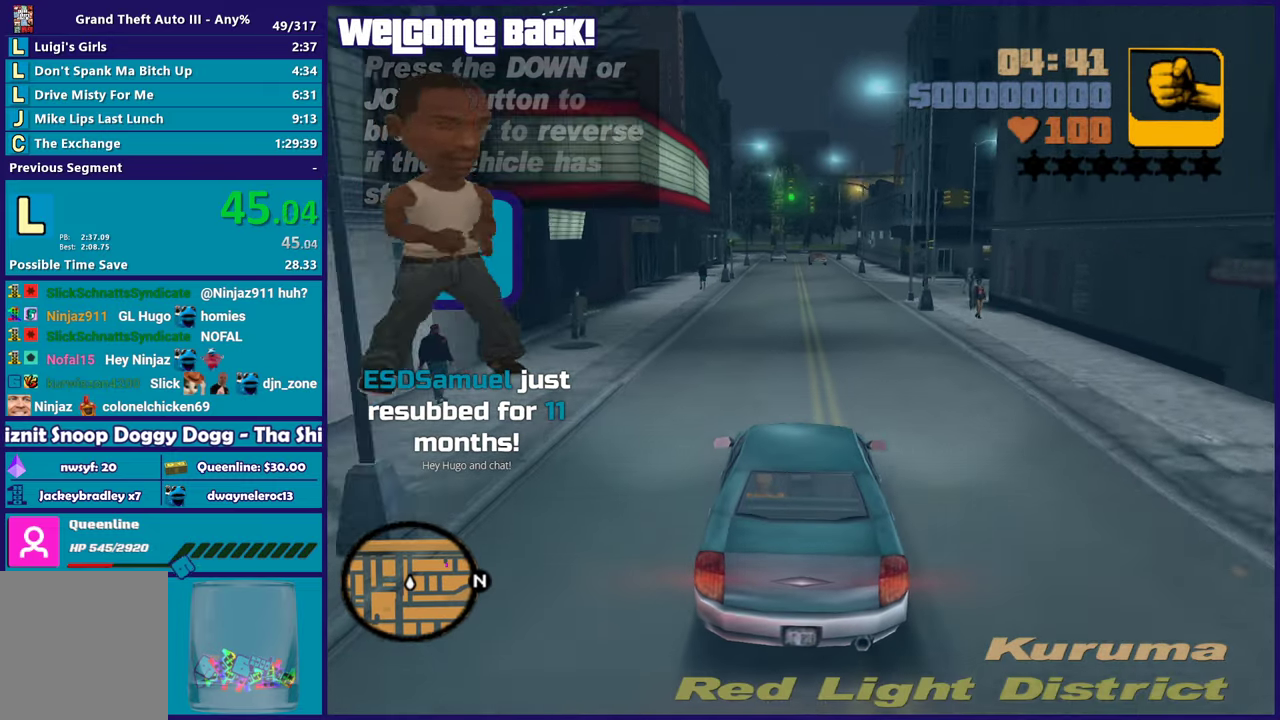
{"buttons": ["R2"], "left_stick": "center", "right_stick": "center", "events": []}
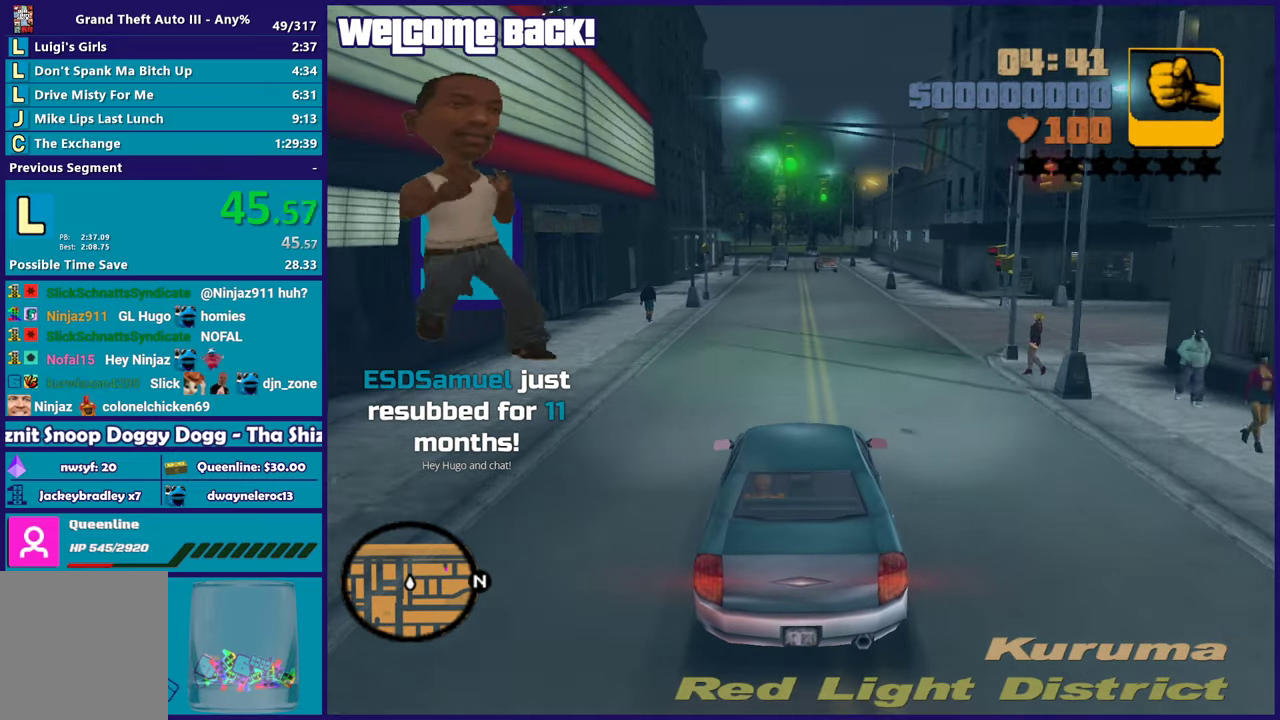
{"buttons": ["R2"], "left_stick": "down-right", "right_stick": "center", "events": [[450, "left_stick", "down-right"]]}
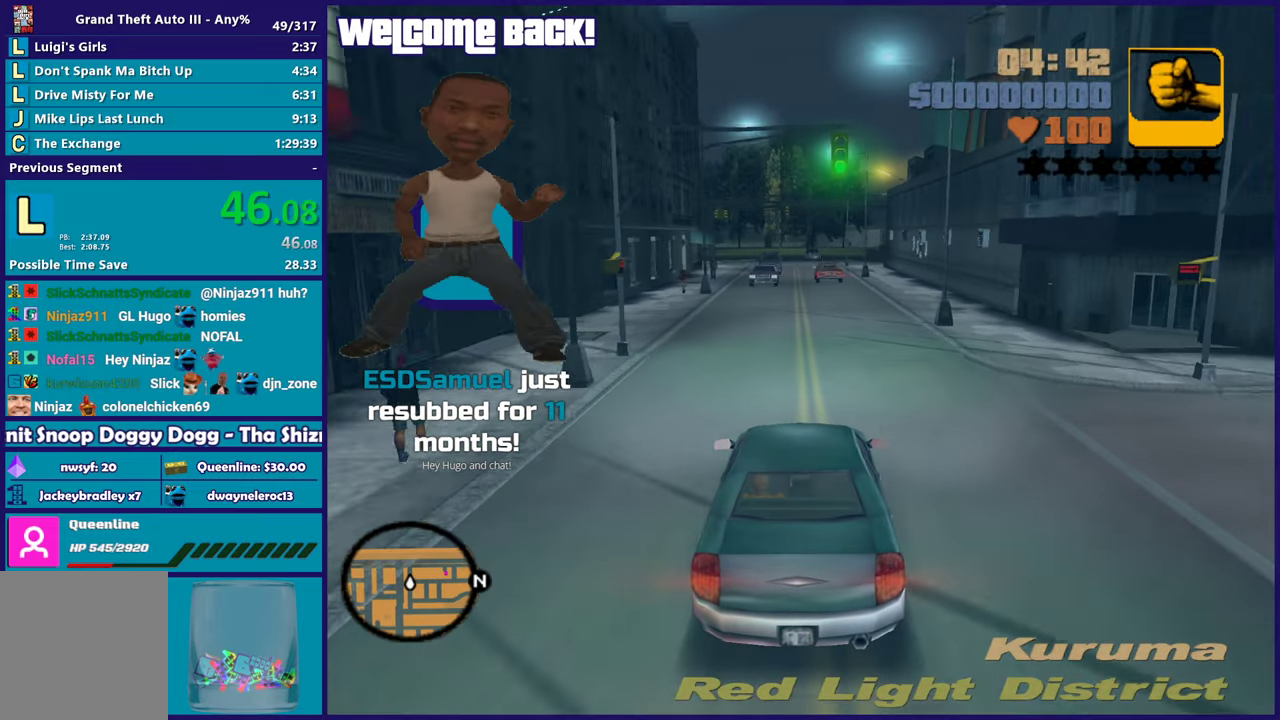
{"buttons": [], "left_stick": "center", "right_stick": "center", "events": [[67, "left_stick", "center"], [100, "R2", "up"], [183, "left_stick", "up-left"], [283, "left_stick", "center"]]}
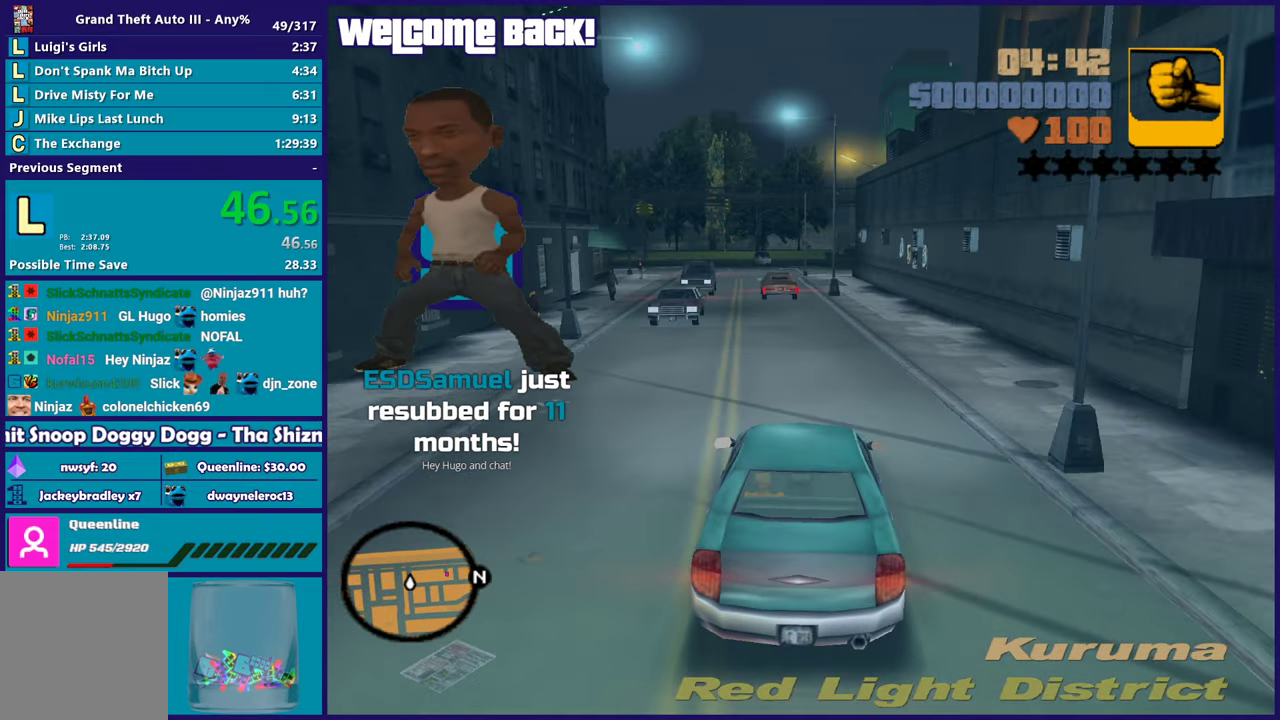
{"buttons": [], "left_stick": "center", "right_stick": "center", "events": [[50, "L2", "down"], [200, "L2", "up"], [317, "left_stick", "left"], [467, "left_stick", "center"]]}
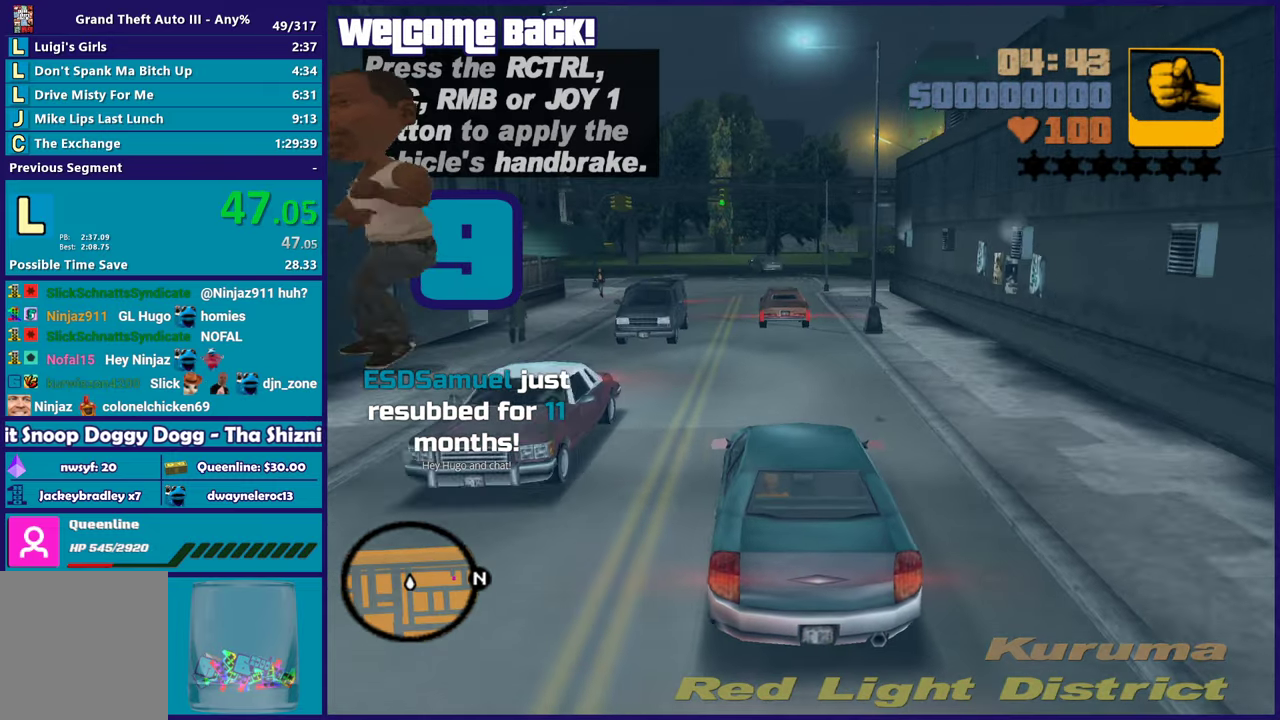
{"buttons": [], "left_stick": "center", "right_stick": "center", "events": [[267, "left_stick", "left"], [400, "left_stick", "center"]]}
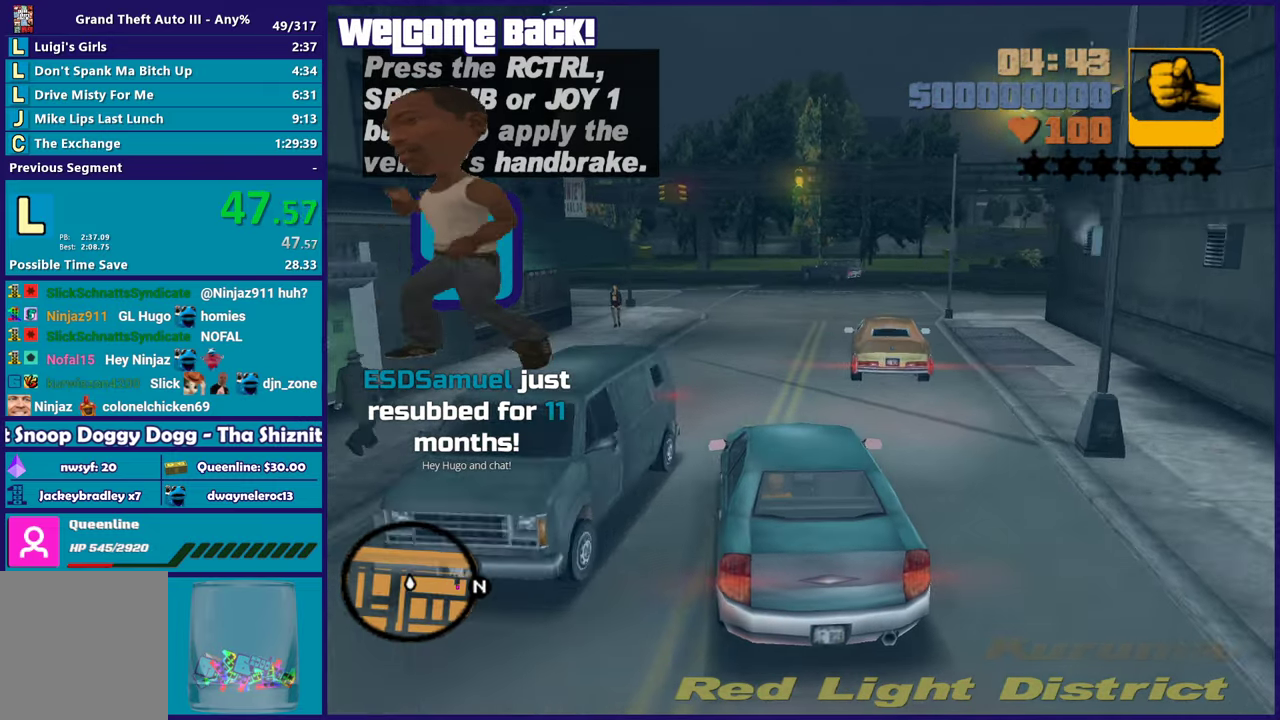
{"buttons": ["A"], "left_stick": "down-right", "right_stick": "center", "events": [[67, "R2", "down"], [183, "R2", "up"], [217, "L2", "down"], [367, "L2", "up"], [383, "left_stick", "down-right"], [500, "A", "down"]]}
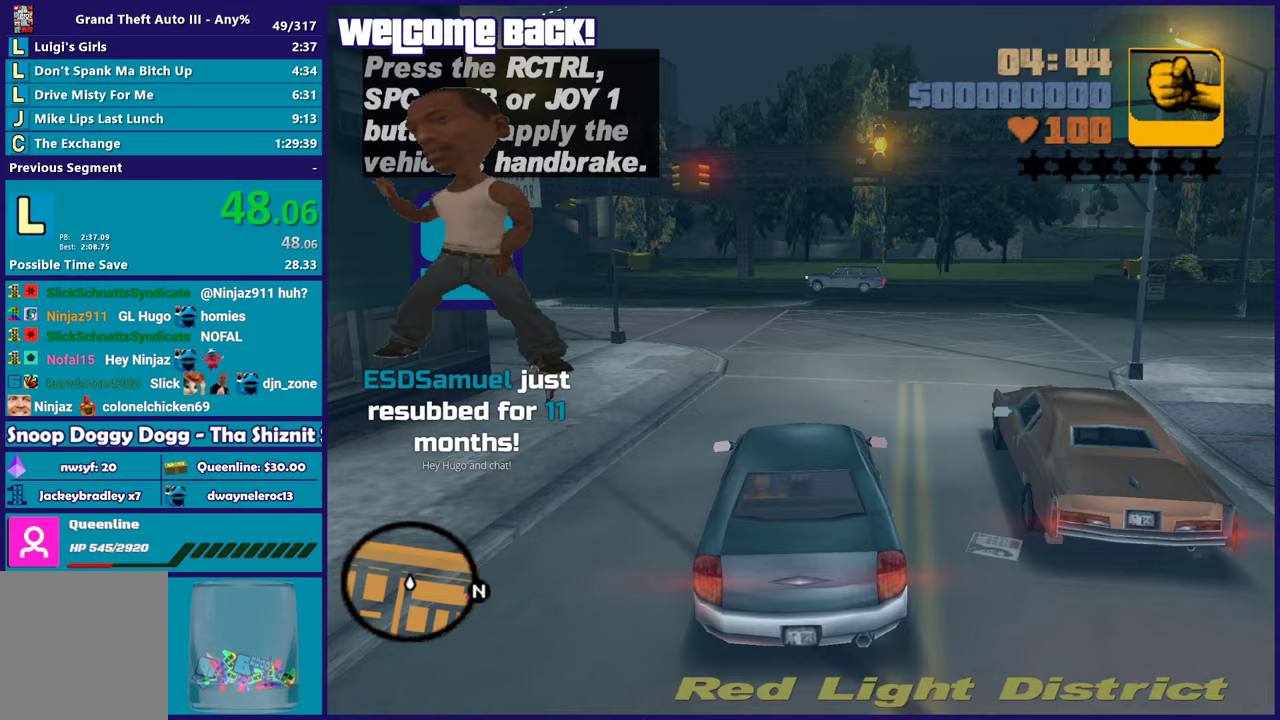
{"buttons": ["R2"], "left_stick": "down-right", "right_stick": "center", "events": [[250, "A", "up"], [483, "R2", "down"]]}
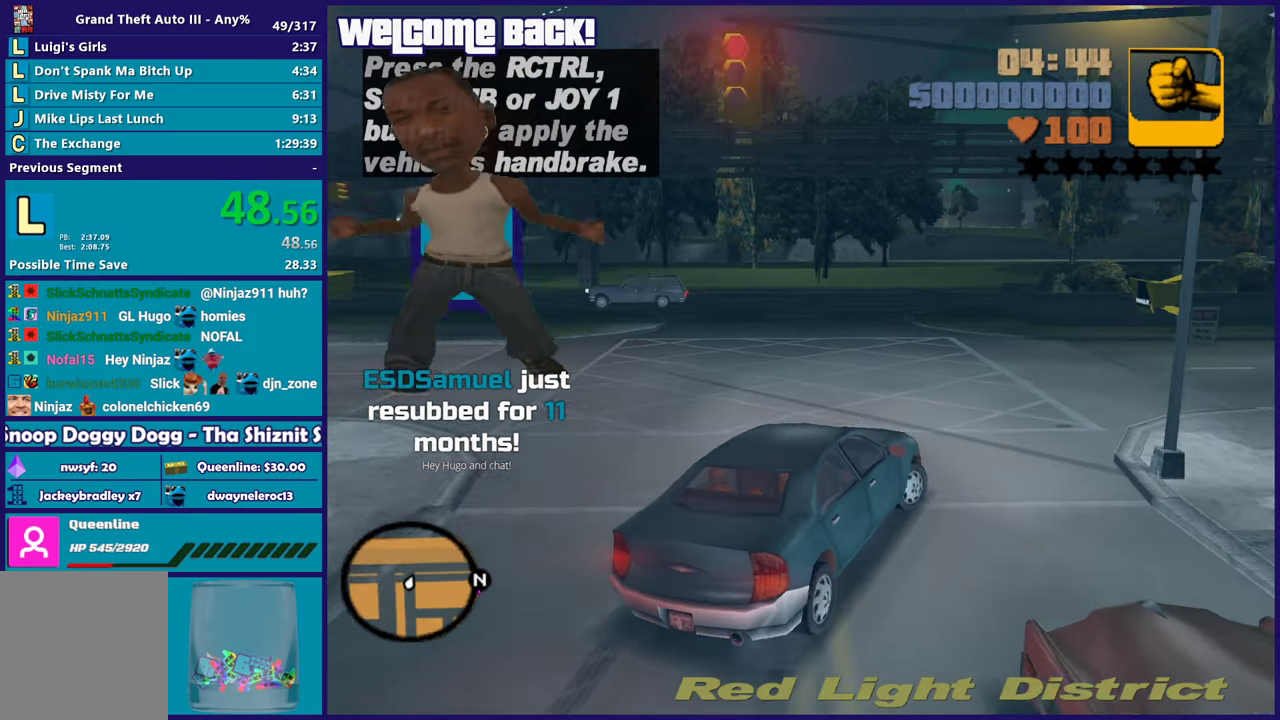
{"buttons": ["R2"], "left_stick": "down-right", "right_stick": "center", "events": [[267, "left_stick", "center"], [400, "left_stick", "down-right"]]}
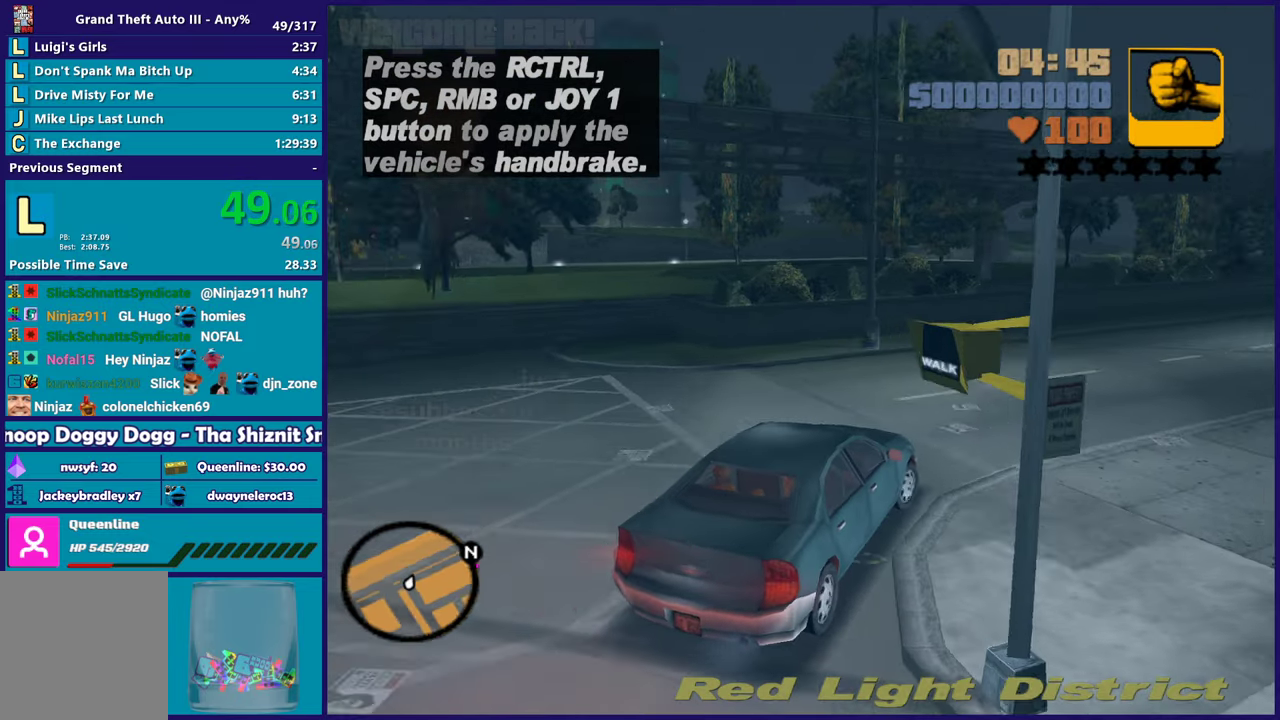
{"buttons": ["R2"], "left_stick": "center", "right_stick": "center", "events": [[333, "left_stick", "center"]]}
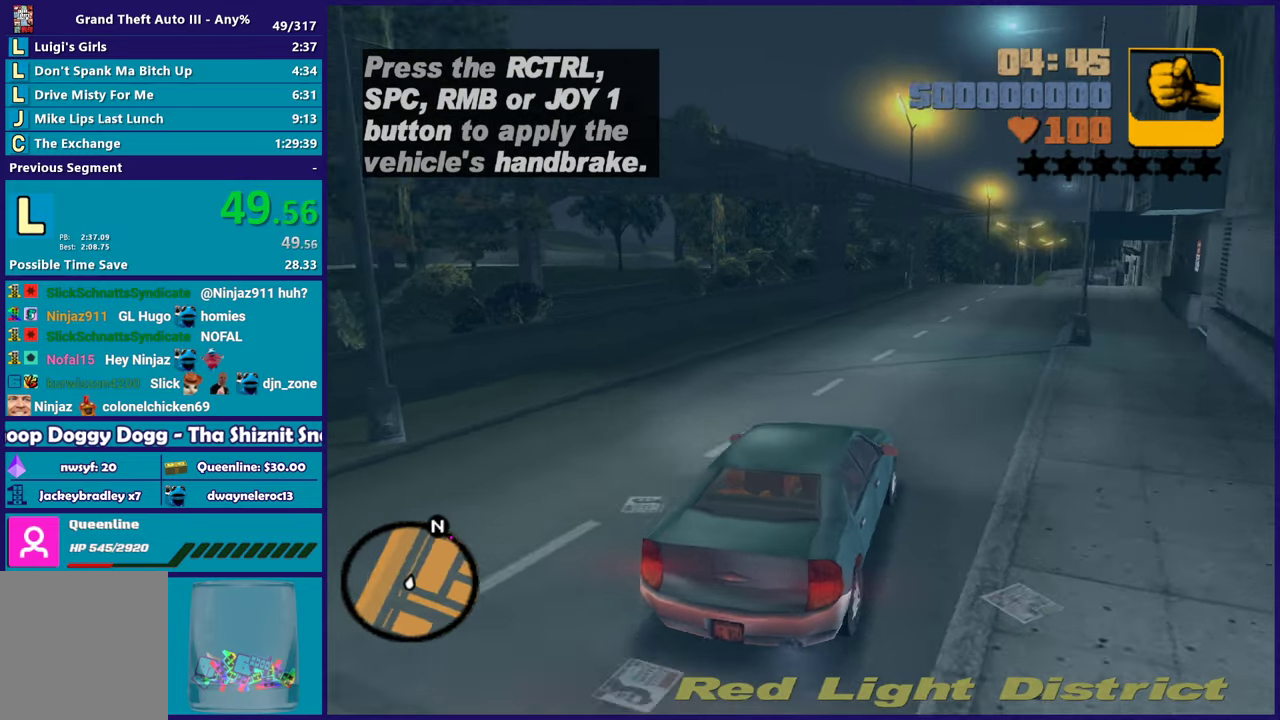
{"buttons": ["R2"], "left_stick": "center", "right_stick": "center", "events": [[33, "left_stick", "right"], [150, "left_stick", "center"]]}
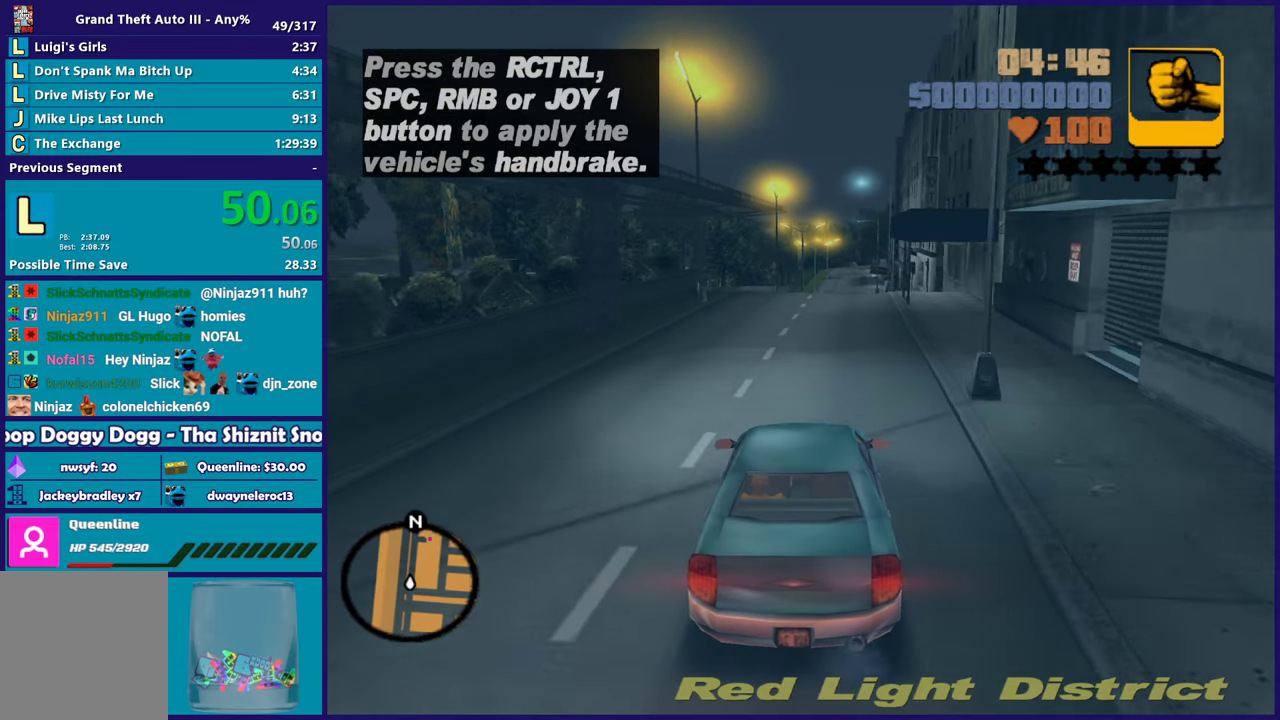
{"buttons": ["R2"], "left_stick": "center", "right_stick": "center", "events": [[283, "left_stick", "down-right"], [400, "left_stick", "center"]]}
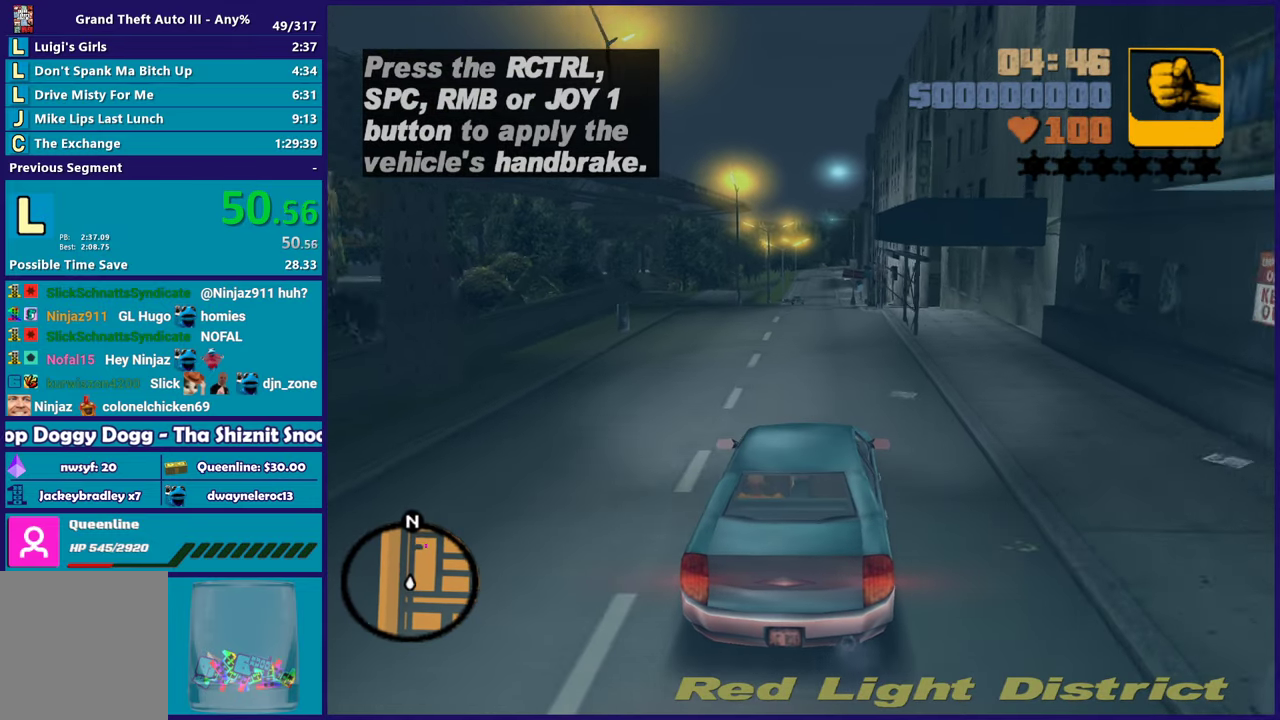
{"buttons": ["R2"], "left_stick": "center", "right_stick": "center", "events": [[50, "left_stick", "up-left"], [200, "left_stick", "center"]]}
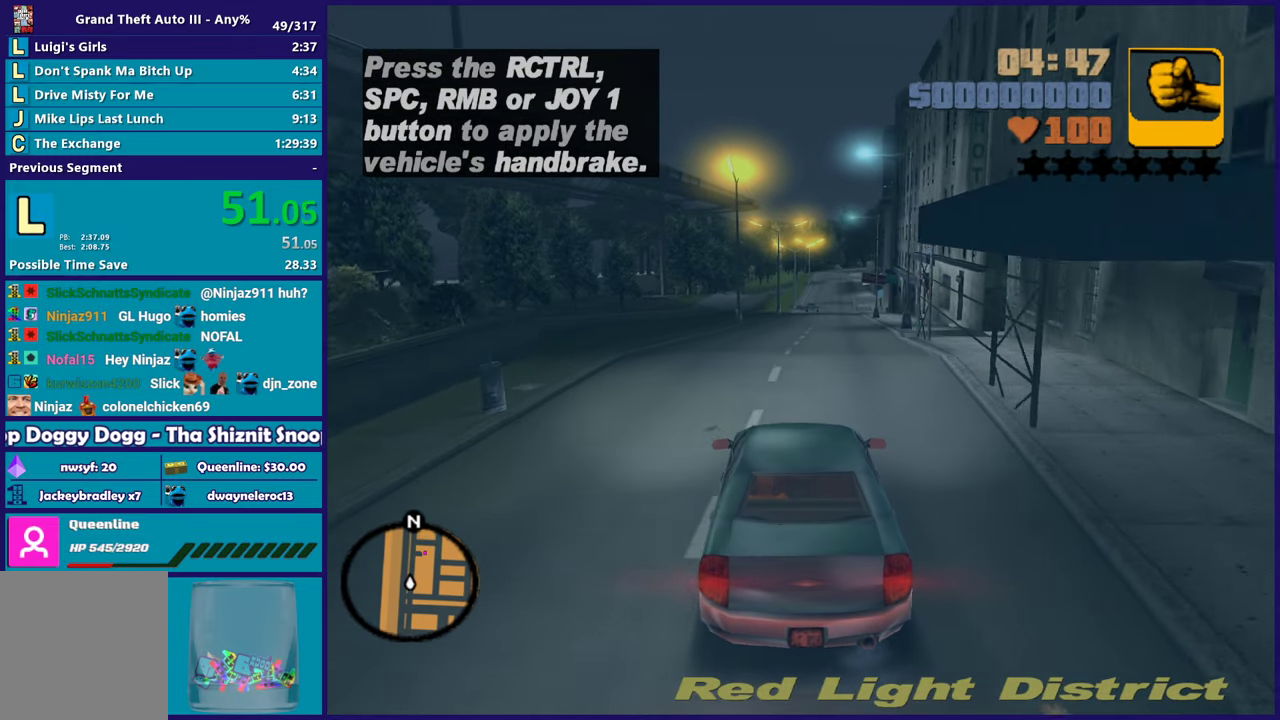
{"buttons": ["R2"], "left_stick": "center", "right_stick": "center", "events": [[250, "left_stick", "down-right"], [350, "left_stick", "center"]]}
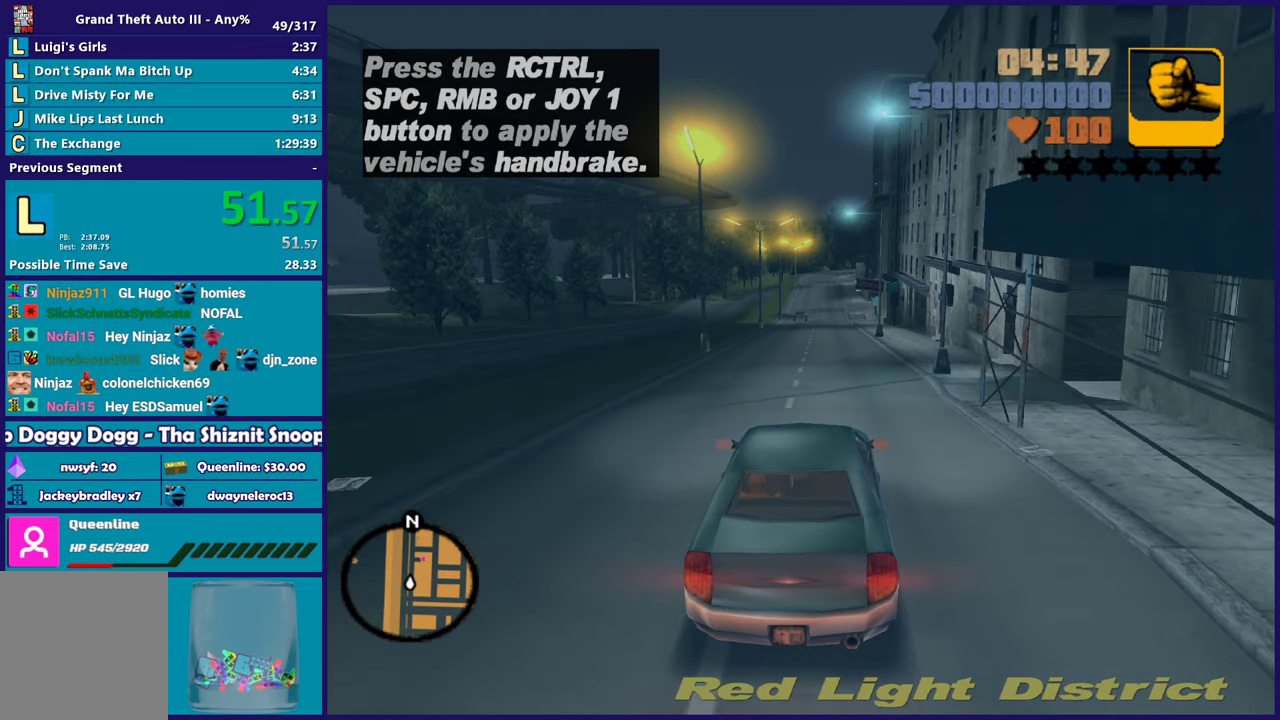
{"buttons": ["R2"], "left_stick": "center", "right_stick": "center", "events": [[233, "left_stick", "up-left"], [367, "left_stick", "center"], [433, "left_stick", "down-right"], [483, "left_stick", "center"]]}
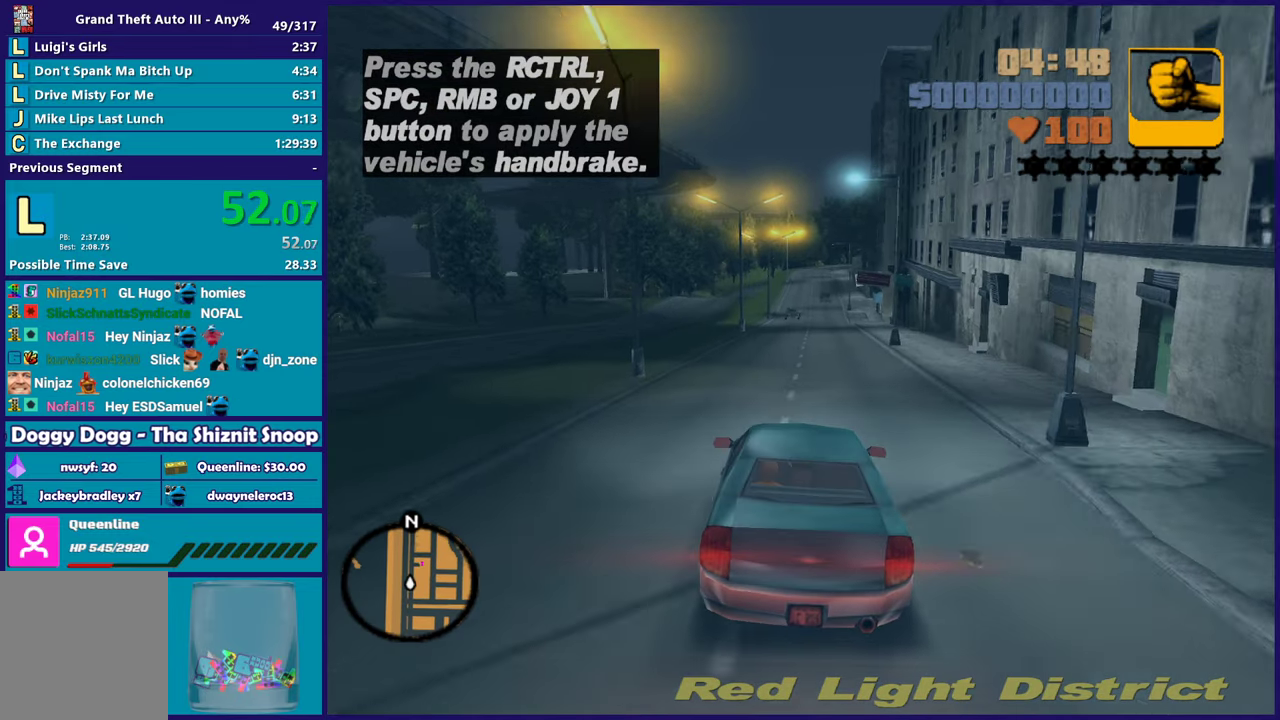
{"buttons": ["R2"], "left_stick": "center", "right_stick": "center", "events": []}
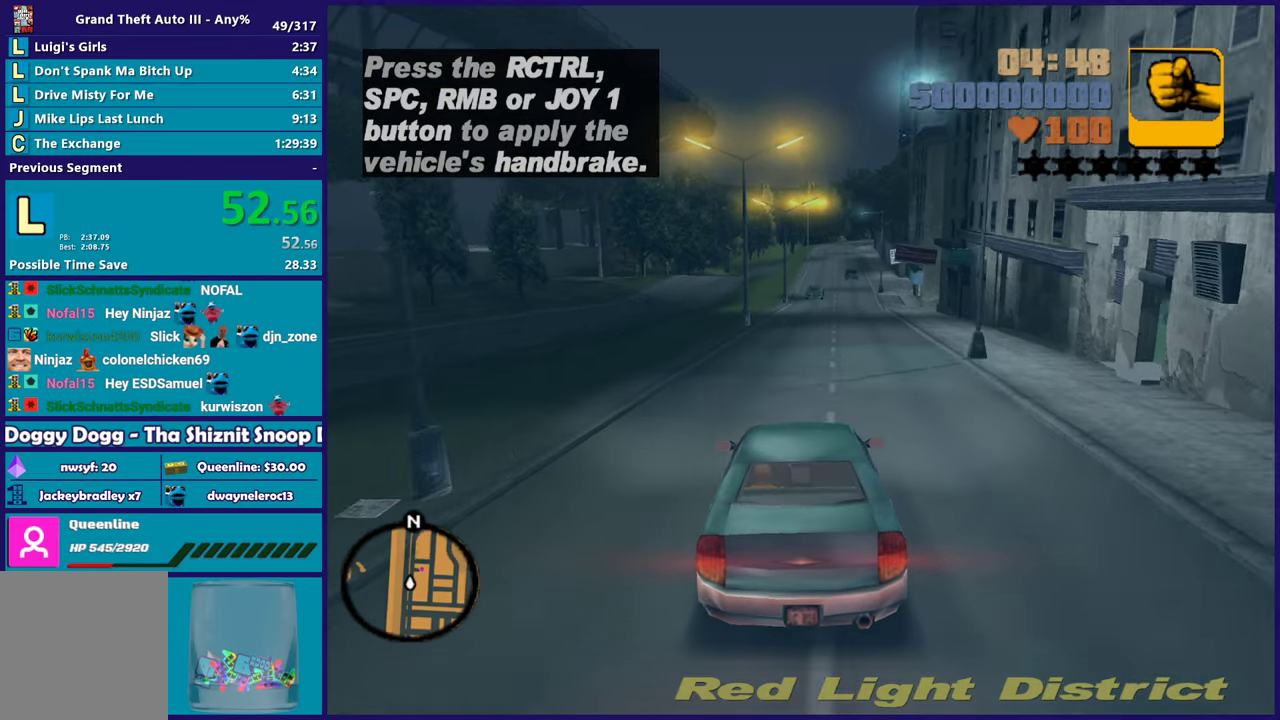
{"buttons": ["R2"], "left_stick": "center", "right_stick": "center", "events": []}
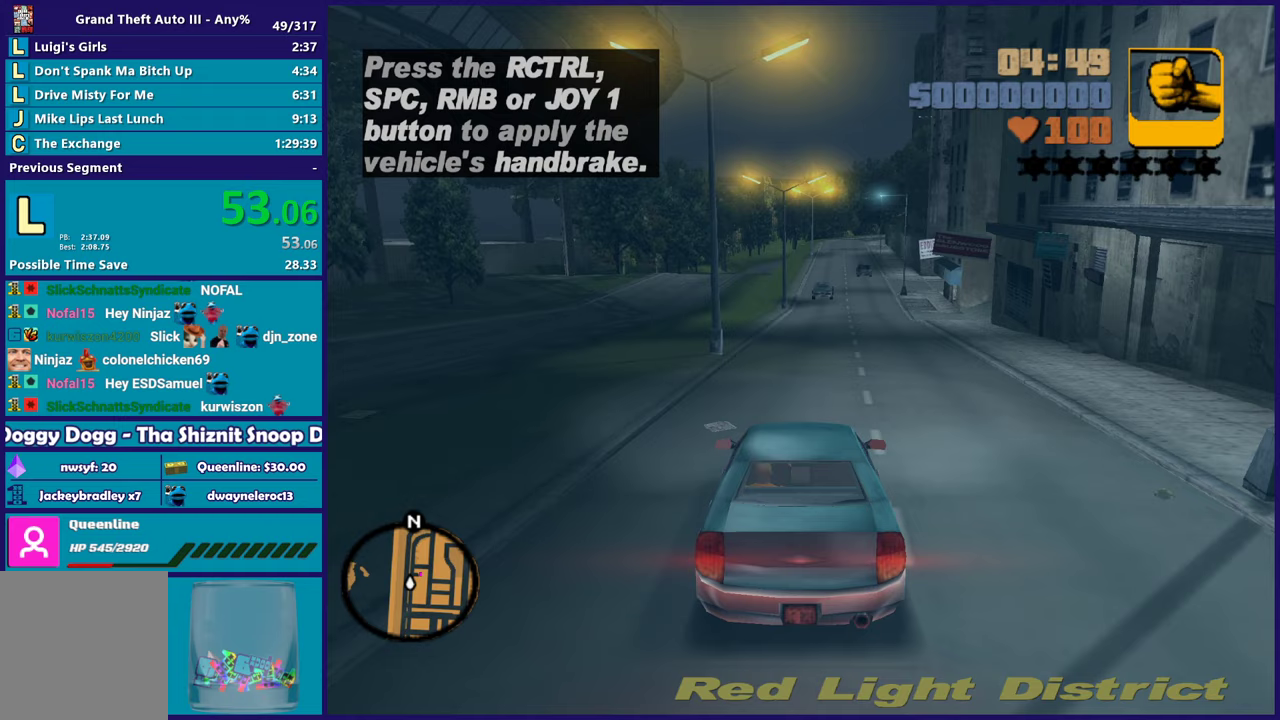
{"buttons": [], "left_stick": "center", "right_stick": "center", "events": [[67, "R2", "up"], [150, "left_stick", "down-right"], [267, "left_stick", "center"]]}
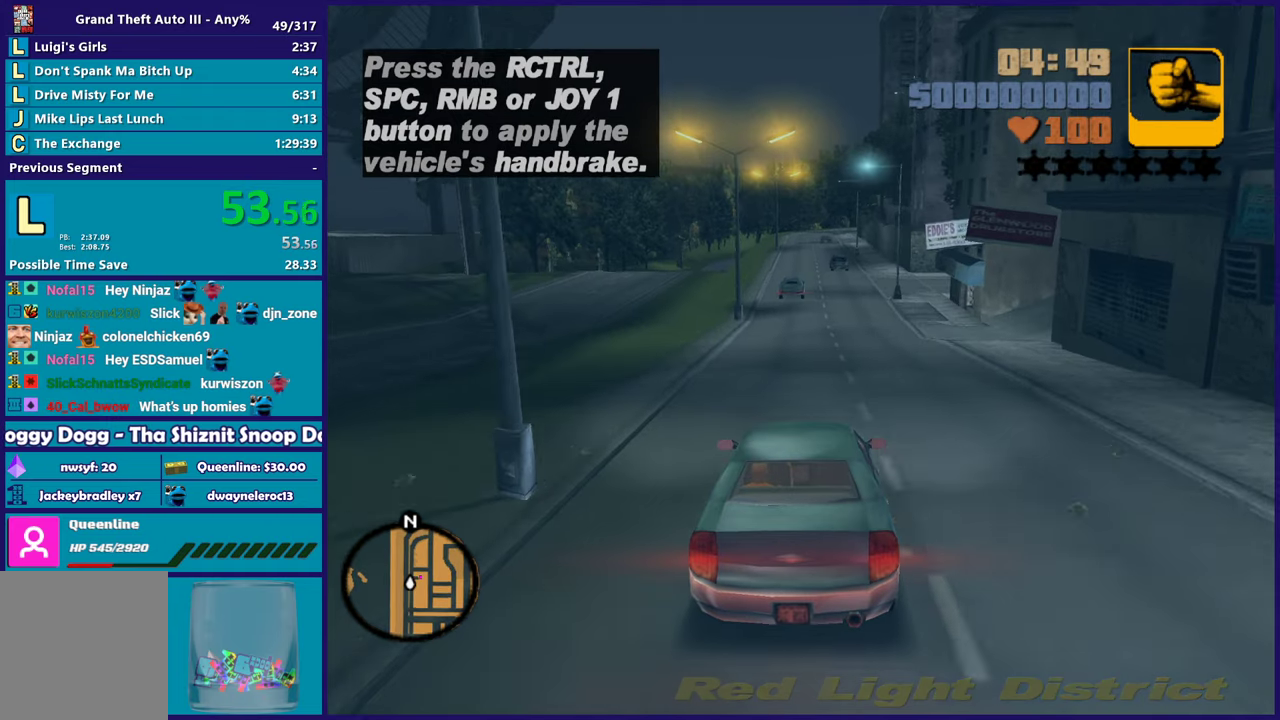
{"buttons": ["L2"], "left_stick": "right", "right_stick": "center", "events": [[100, "L2", "down"], [217, "left_stick", "right"]]}
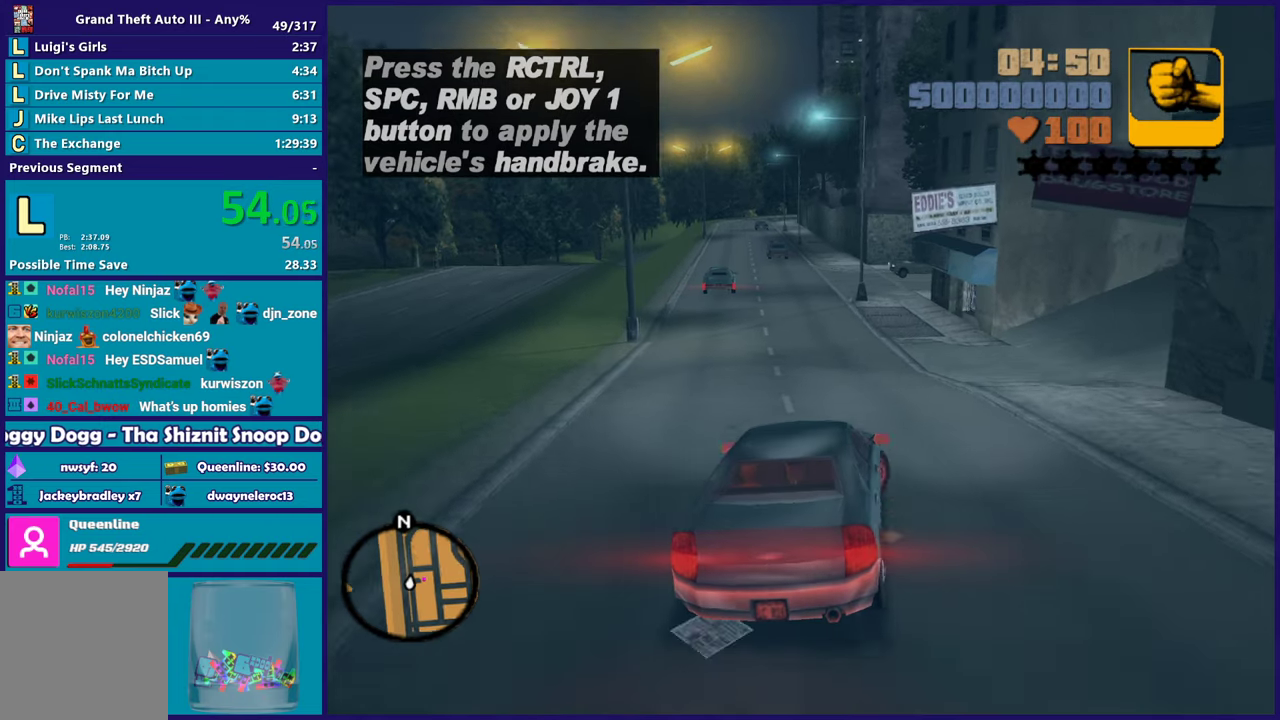
{"buttons": [], "left_stick": "right", "right_stick": "center", "events": [[317, "L2", "up"]]}
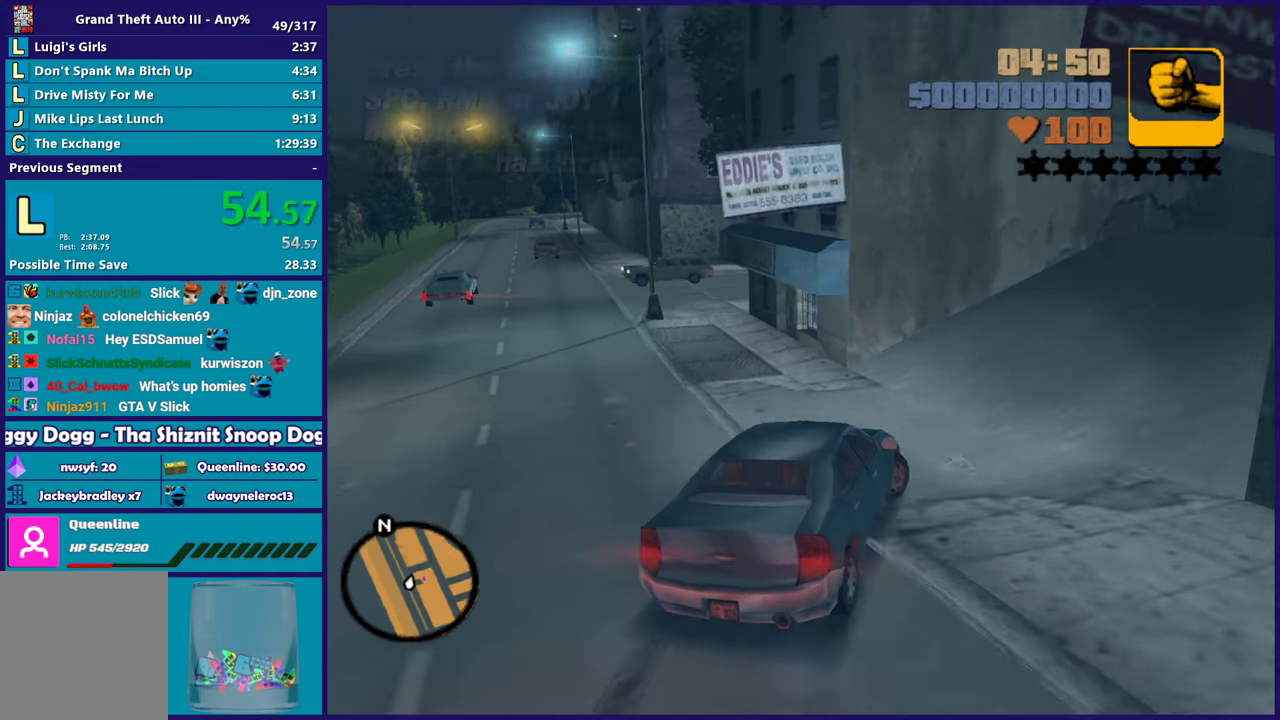
{"buttons": ["A", "L3"], "left_stick": "right", "right_stick": "center"}
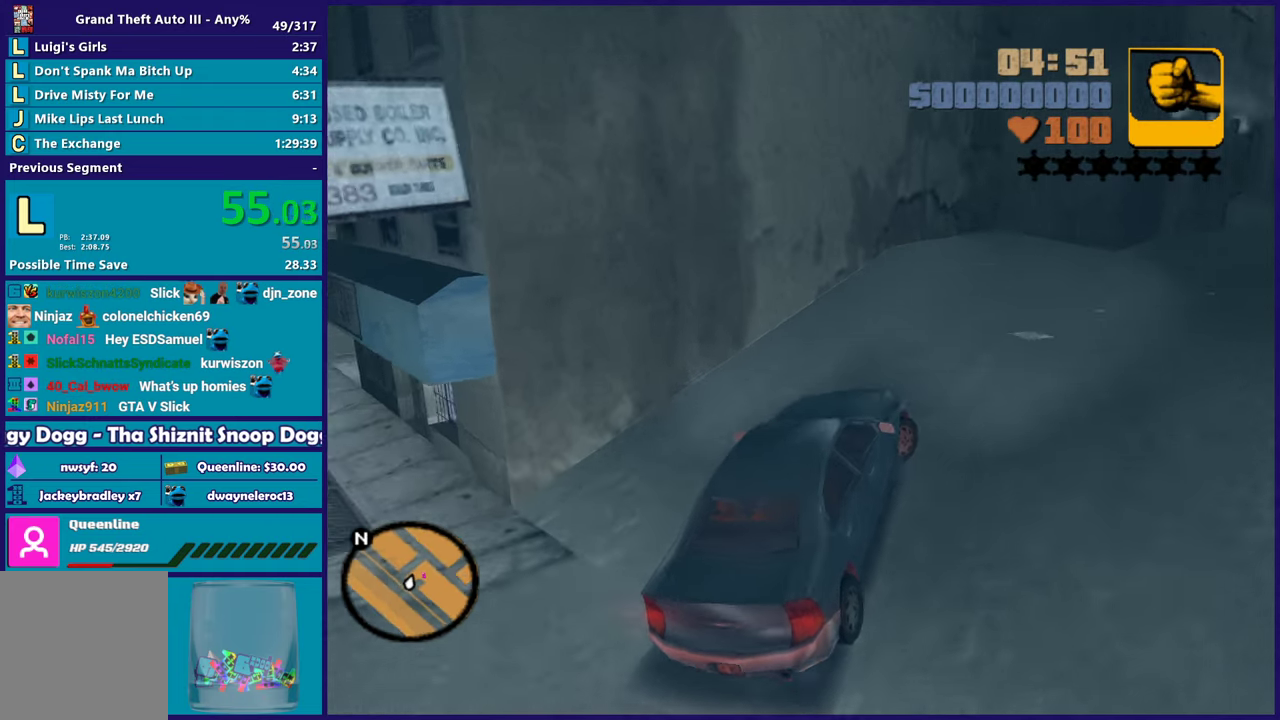
{"buttons": ["R2"], "left_stick": "right", "right_stick": "center"}
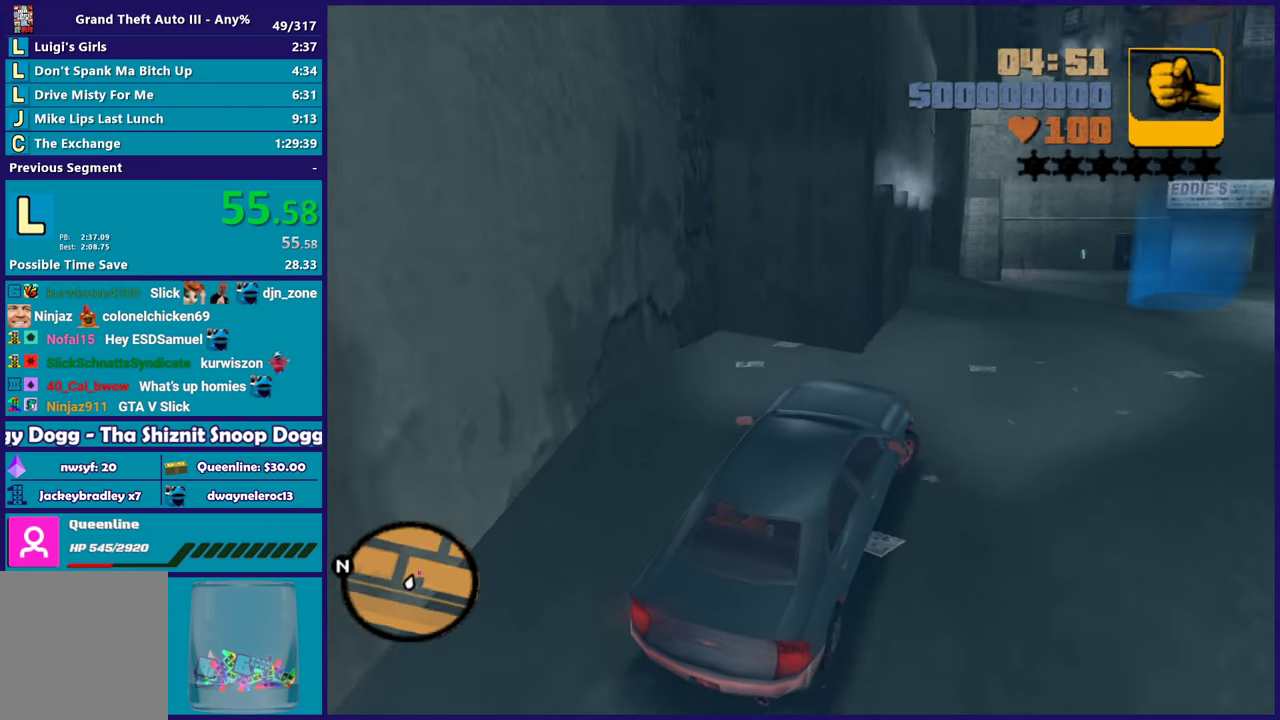
{"buttons": ["R2"], "left_stick": "left", "right_stick": "center", "events": [[100, "left_stick", "center"], [317, "left_stick", "left"]]}
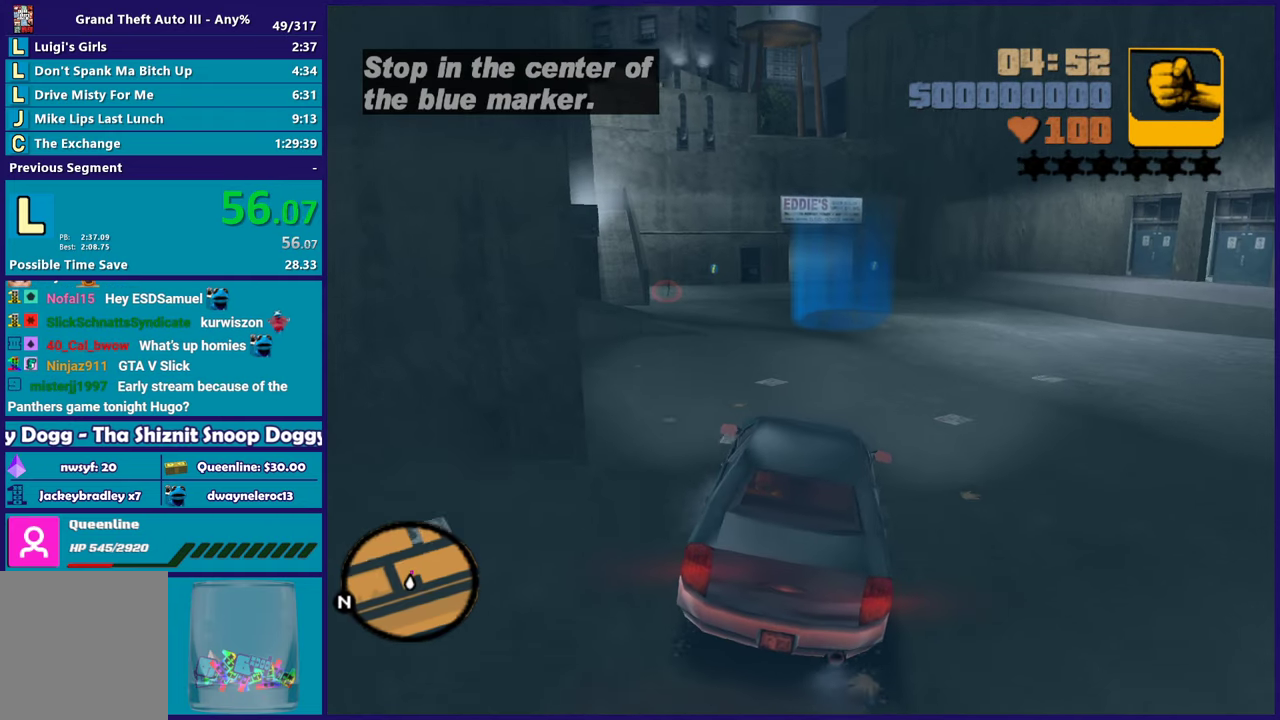
{"buttons": ["R2"], "left_stick": "center", "right_stick": "center", "events": [[133, "left_stick", "center"]]}
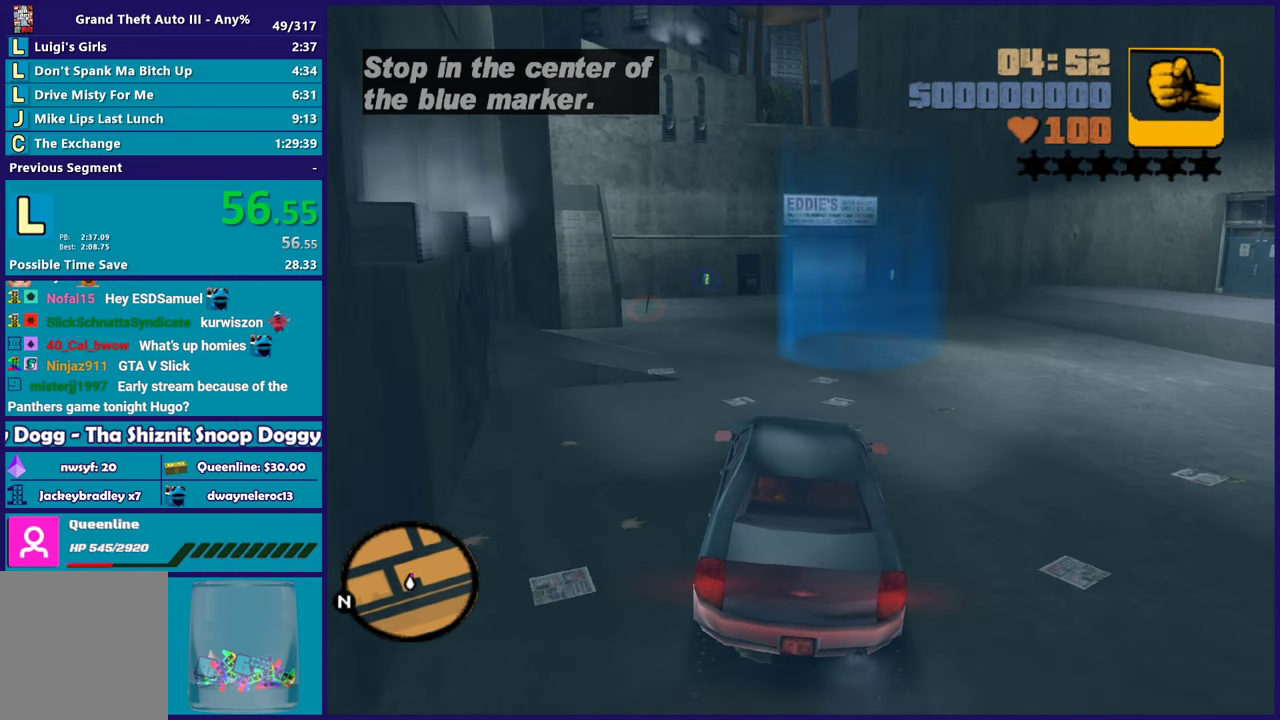
{"buttons": ["A"], "left_stick": "right", "right_stick": "center", "events": [[183, "left_stick", "right"], [450, "A", "down"], [450, "R2", "up"]]}